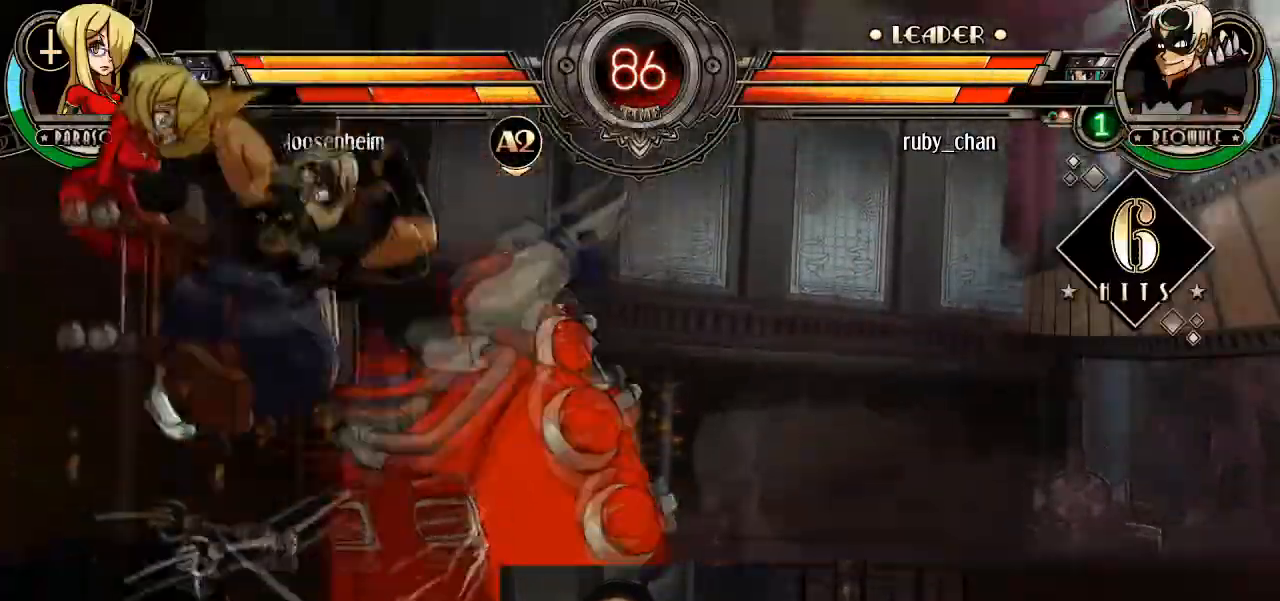
Gameplay with a controller (arcade stick); each line is a JSON object with the inputs held at the frame after it. "events" lists button and stick changes between this image and that frame as [ms after this image, input, new state], when the widget could be followed in between. Not read: L3 R3.
{"buttons": ["R1"], "left_stick": "center", "events": [[33, "CIRCLE", "up"], [133, "left_stick", "down-right"], [333, "R1", "down"], [333, "left_stick", "center"], [433, "R1", "up"], [500, "R1", "down"]]}
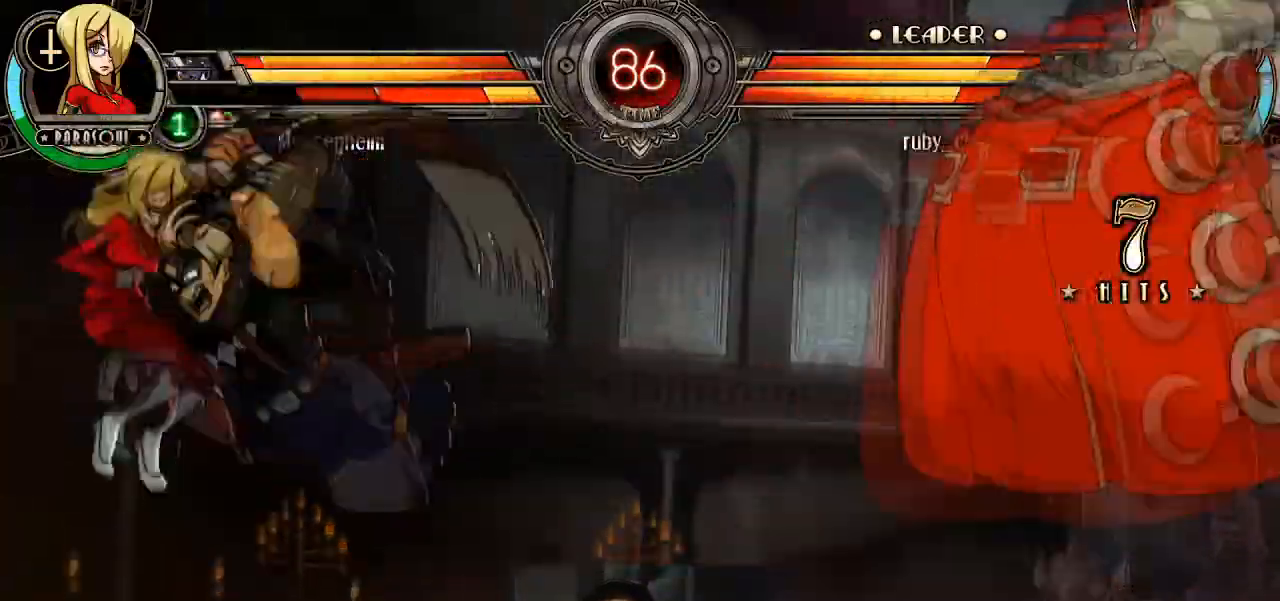
{"buttons": ["SQUARE"], "left_stick": "up-left"}
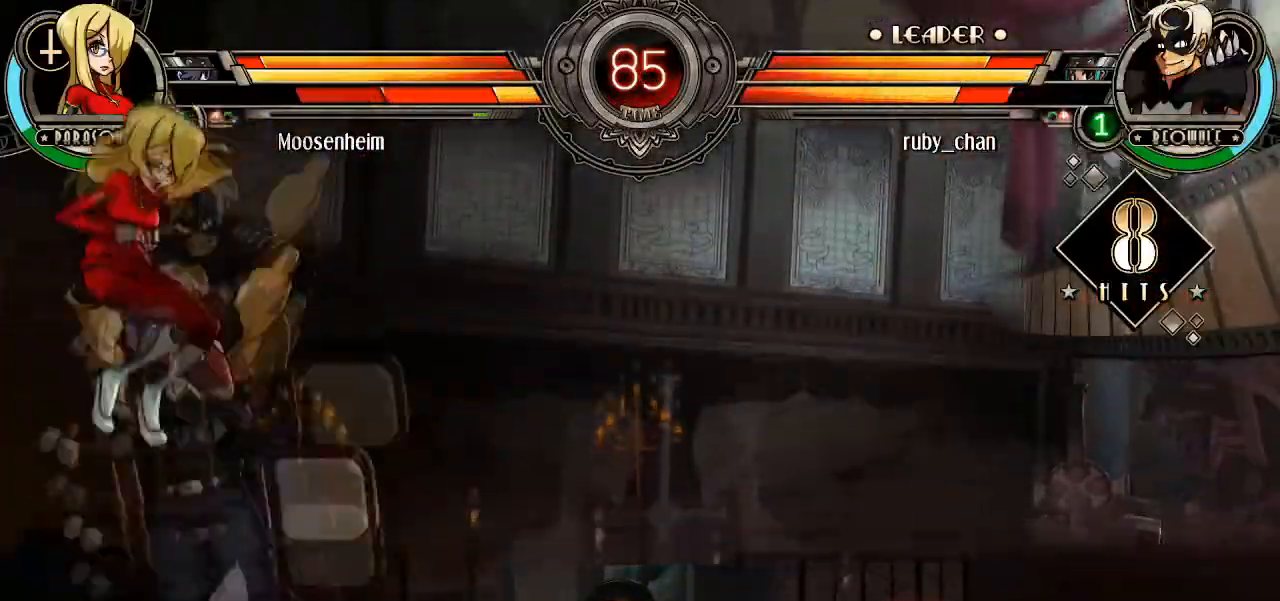
{"buttons": [], "left_stick": "center", "events": [[33, "SQUARE", "up"], [33, "left_stick", "center"], [66, "CIRCLE", "down"], [133, "left_stick", "left"], [166, "CIRCLE", "up"], [200, "R1", "down"], [266, "left_stick", "center"], [433, "R1", "up"]]}
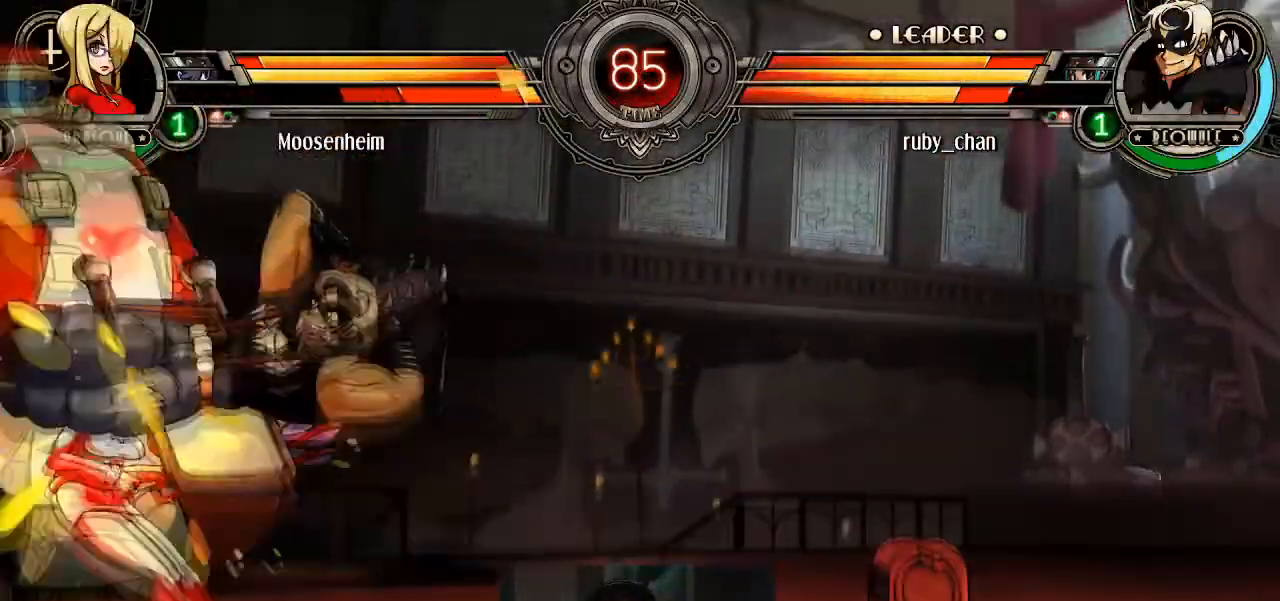
{"buttons": ["CROSS"], "left_stick": "down-right", "events": [[33, "left_stick", "down-right"], [400, "CROSS", "down"]]}
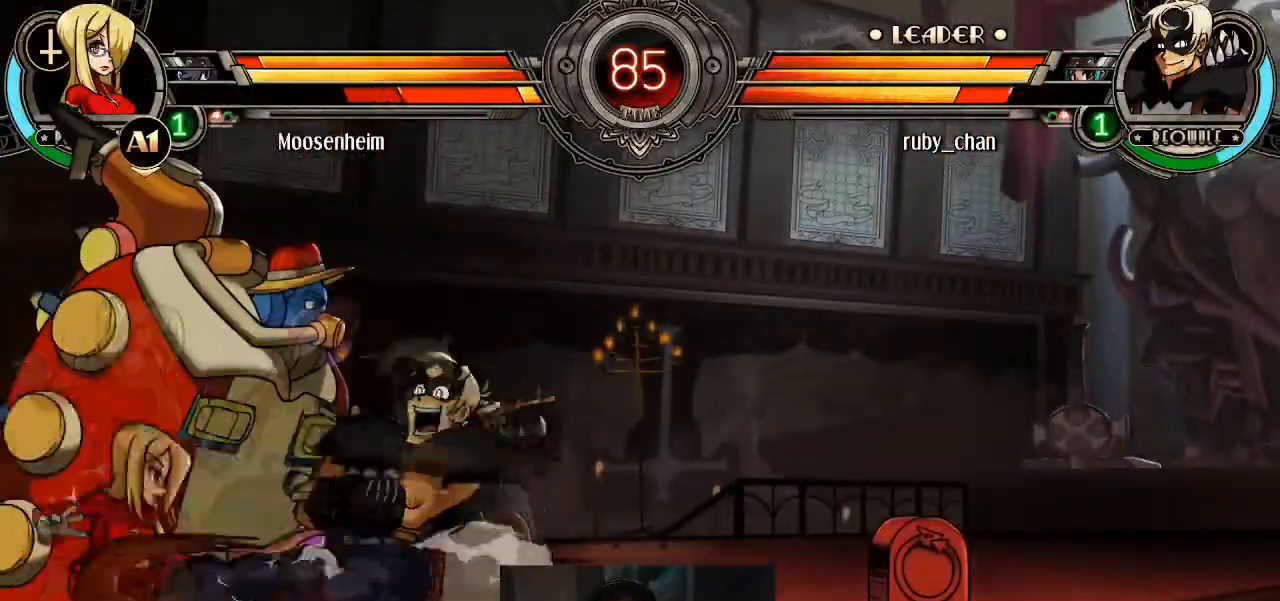
{"buttons": ["R1"], "left_stick": "down-right", "events": [[34, "CROSS", "up"], [67, "TRIANGLE", "down"], [167, "TRIANGLE", "up"], [300, "R1", "down"], [367, "R1", "up"], [401, "R1", "down"]]}
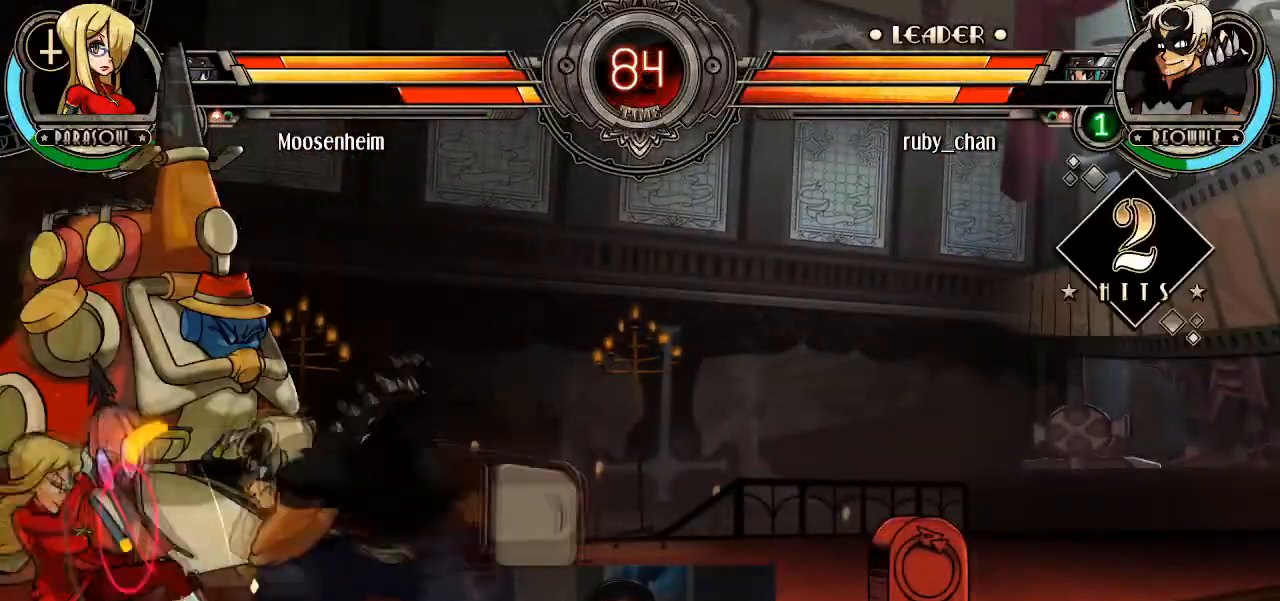
{"buttons": ["R1"], "left_stick": "down-left", "events": [[133, "R1", "up"], [433, "left_stick", "down-left"], [500, "R1", "down"]]}
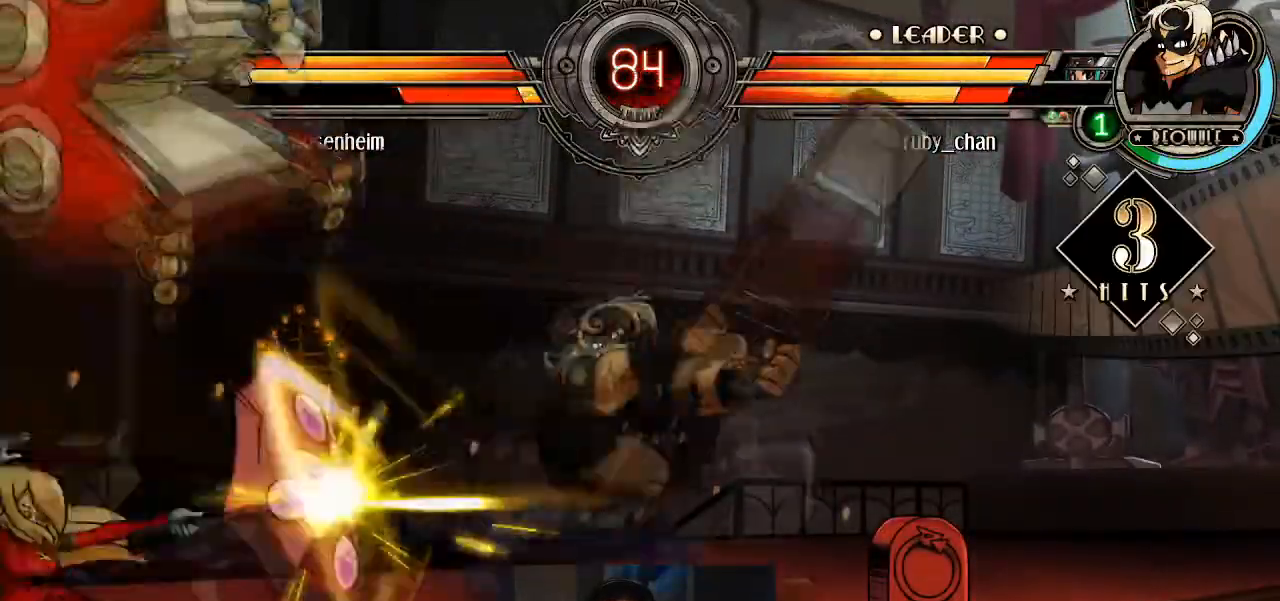
{"buttons": [], "left_stick": "right", "events": [[67, "left_stick", "up"], [134, "left_stick", "center"], [434, "left_stick", "right"], [467, "R1", "up"]]}
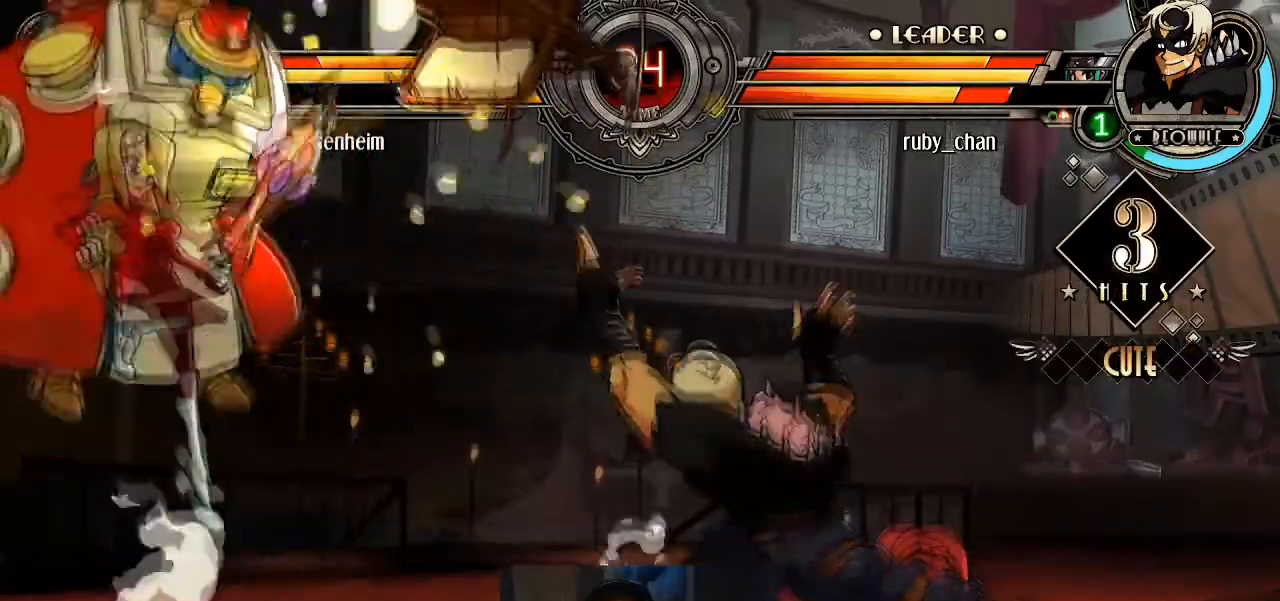
{"buttons": [], "left_stick": "left", "events": [[367, "left_stick", "center"], [433, "left_stick", "left"]]}
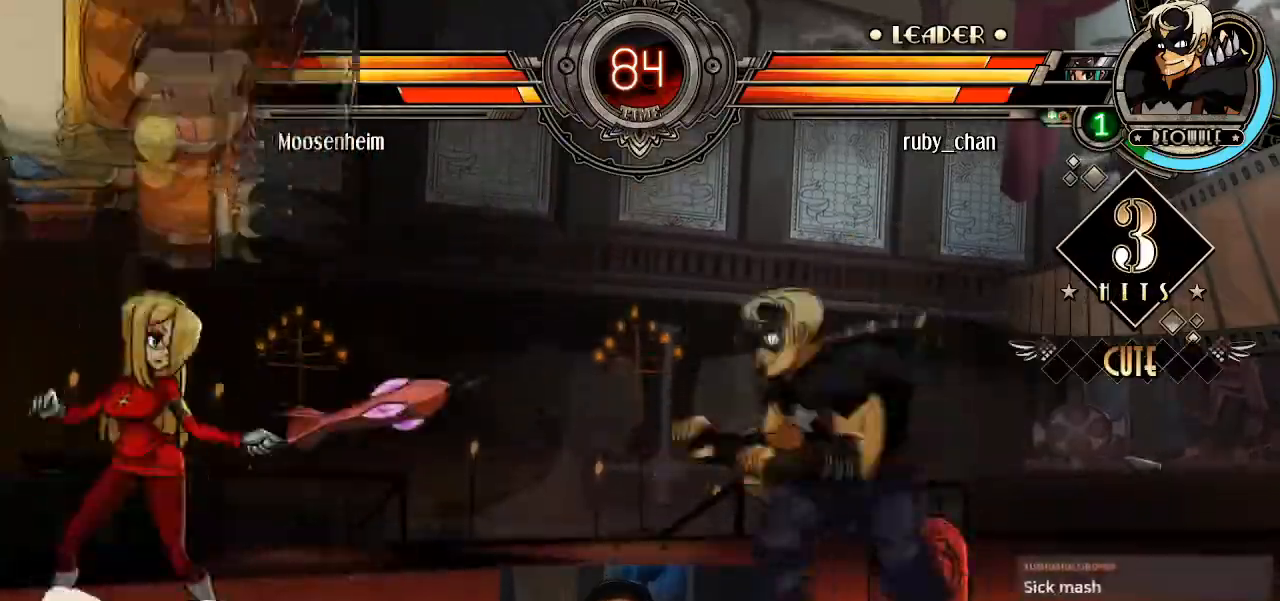
{"buttons": [], "left_stick": "right", "events": [[134, "L2", "down"], [200, "left_stick", "right"], [234, "L2", "up"]]}